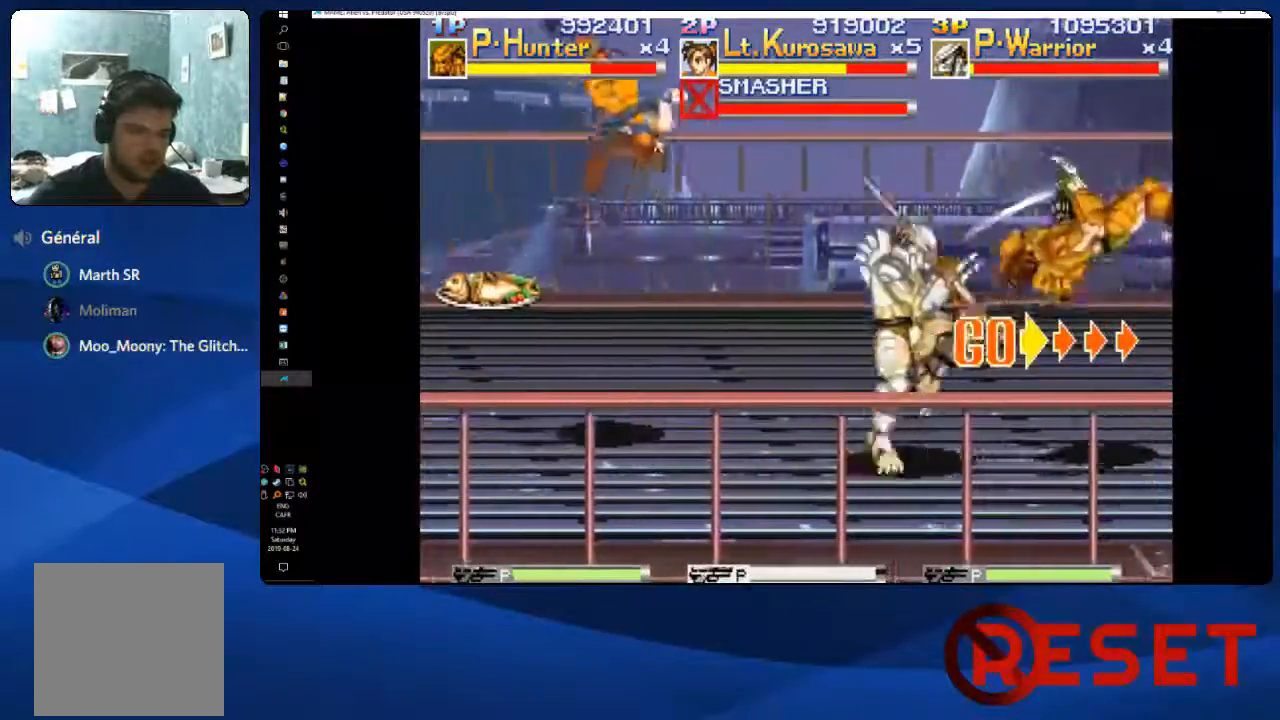
Gameplay with a controller (Xbox layout); each line is a JSON object with the inputs held at the frame after it (dt_ms = milliseconds from this image to that frame). "events" lists button and stick changes between this image and that frame as [ms after this image, input, new state], when the widget could be followed in between. Not read: L3 R3 left_stick.
{"dt_ms": 500, "buttons": ["A", "DPAD_RIGHT"], "right_stick": "center", "events": []}
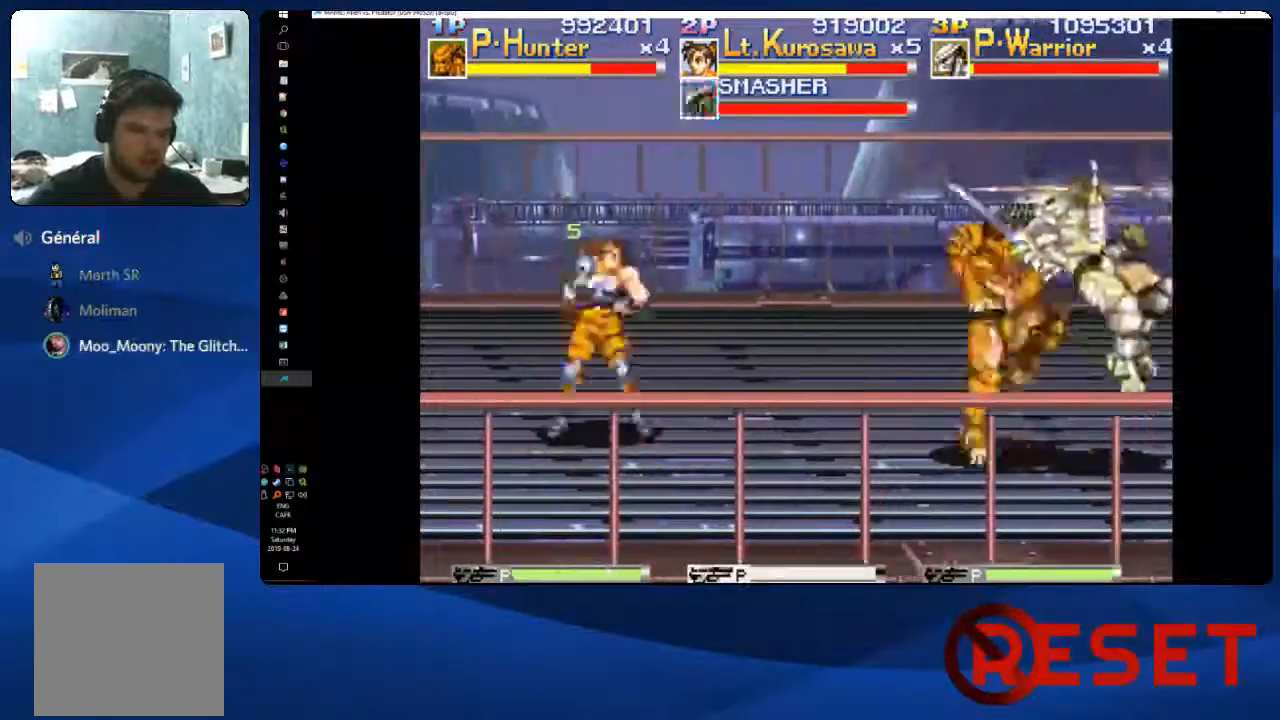
{"dt_ms": 500, "buttons": ["A", "DPAD_RIGHT"], "right_stick": "center", "events": [[17, "A", "up"], [233, "A", "down"]]}
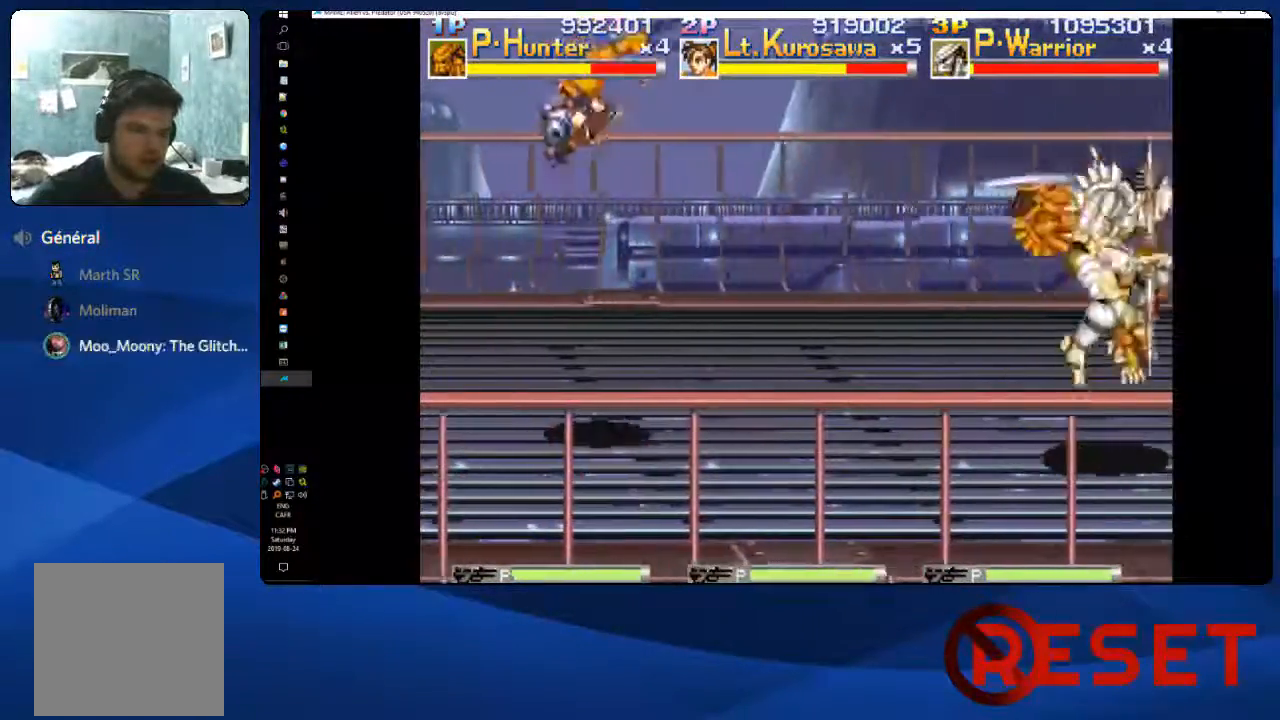
{"dt_ms": 500, "buttons": ["DPAD_RIGHT"], "right_stick": "center", "events": [[167, "A", "up"]]}
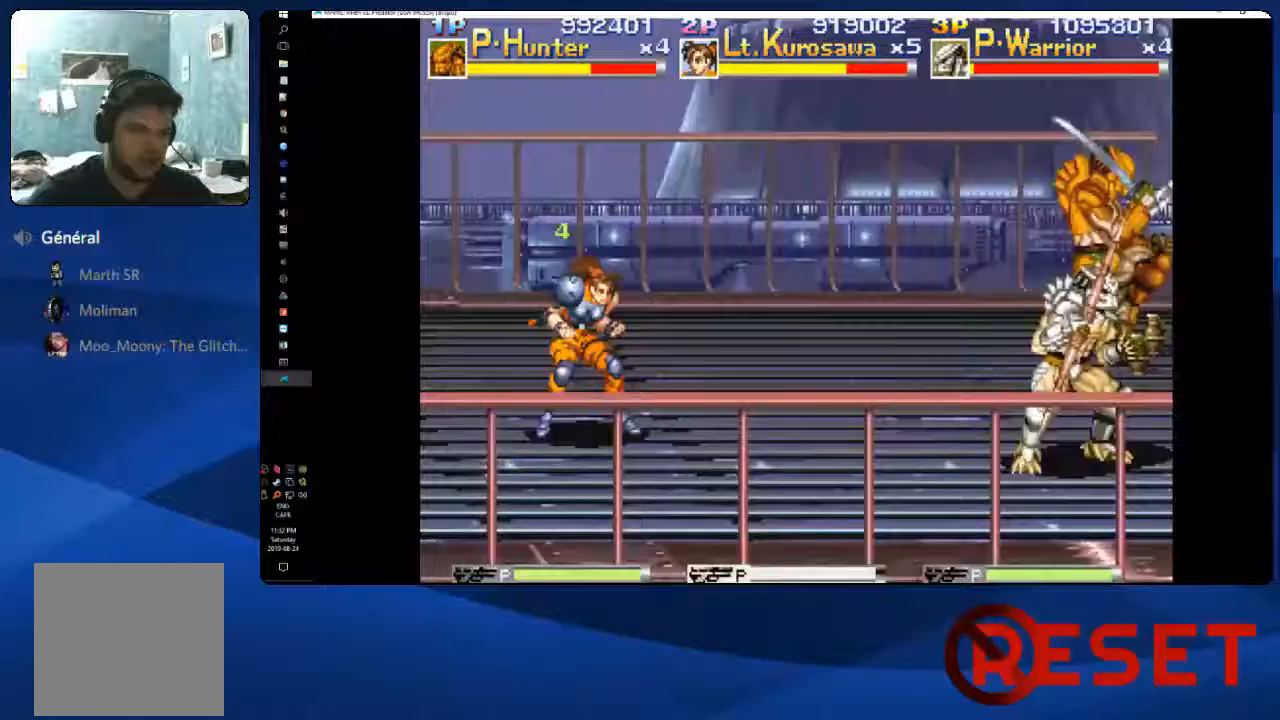
{"dt_ms": 500, "buttons": ["A", "DPAD_RIGHT"], "right_stick": "center", "events": [[17, "A", "down"]]}
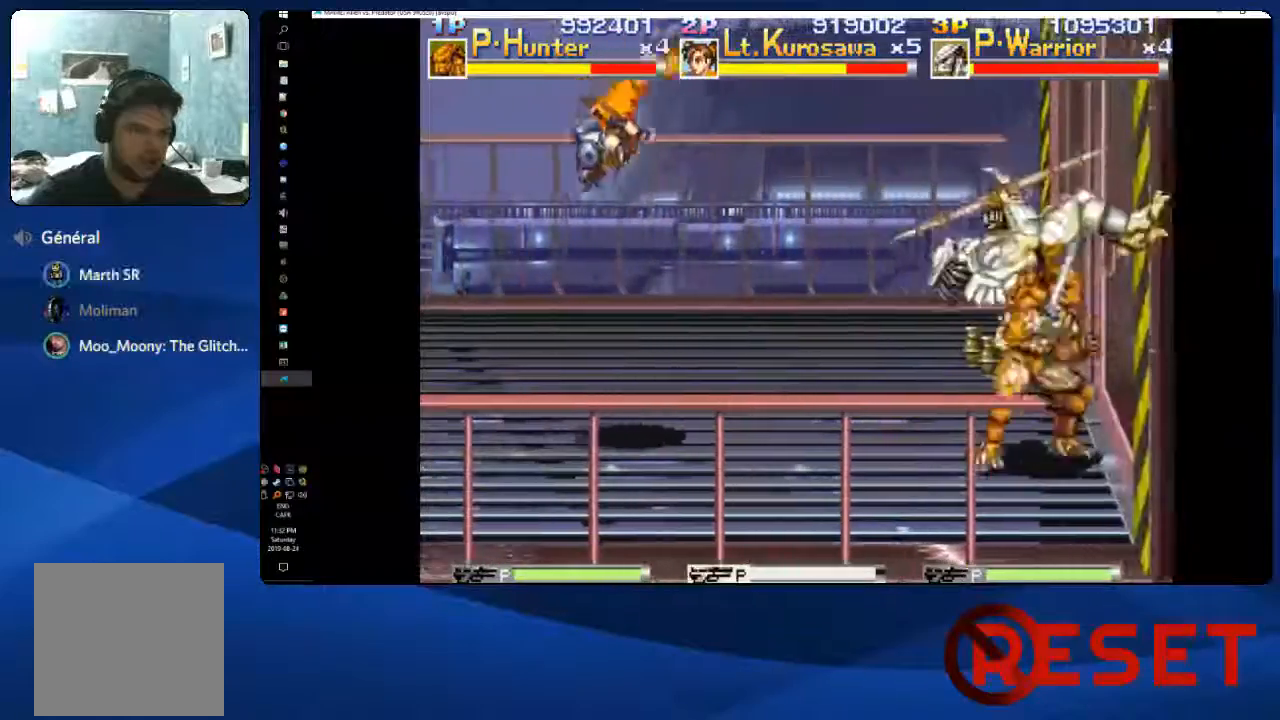
{"dt_ms": 500, "buttons": ["X", "DPAD_RIGHT"], "right_stick": "center", "events": [[33, "A", "up"], [483, "X", "down"]]}
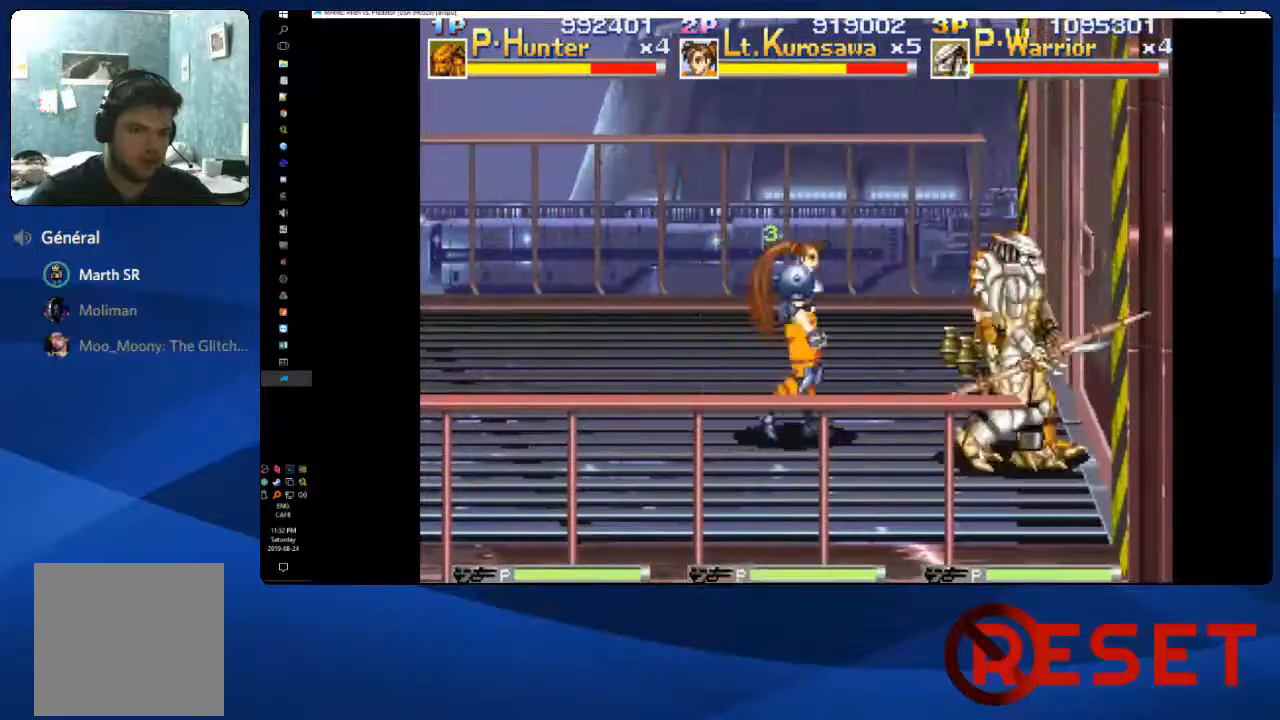
{"dt_ms": 500, "buttons": ["X", "DPAD_RIGHT"], "right_stick": "center", "events": [[83, "X", "up"], [150, "X", "down"], [233, "X", "up"], [300, "X", "down"], [367, "X", "up"], [467, "X", "down"]]}
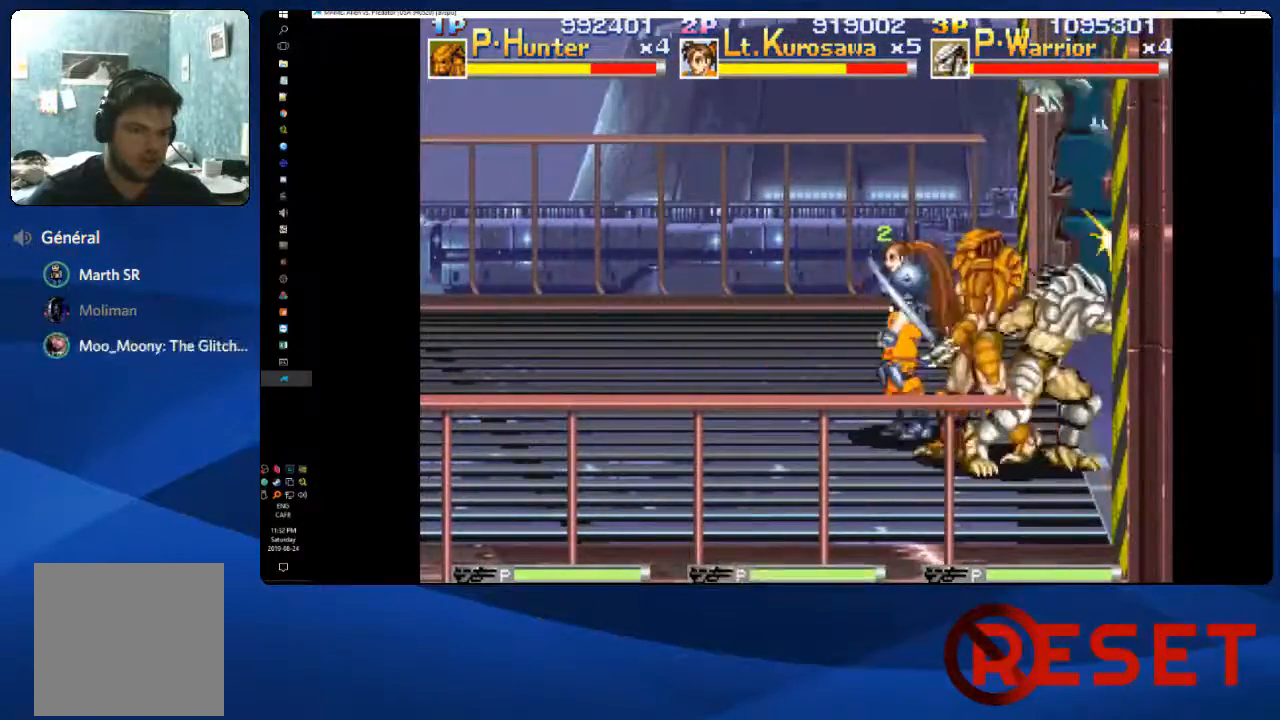
{"dt_ms": 500, "buttons": ["X", "DPAD_RIGHT"], "right_stick": "center"}
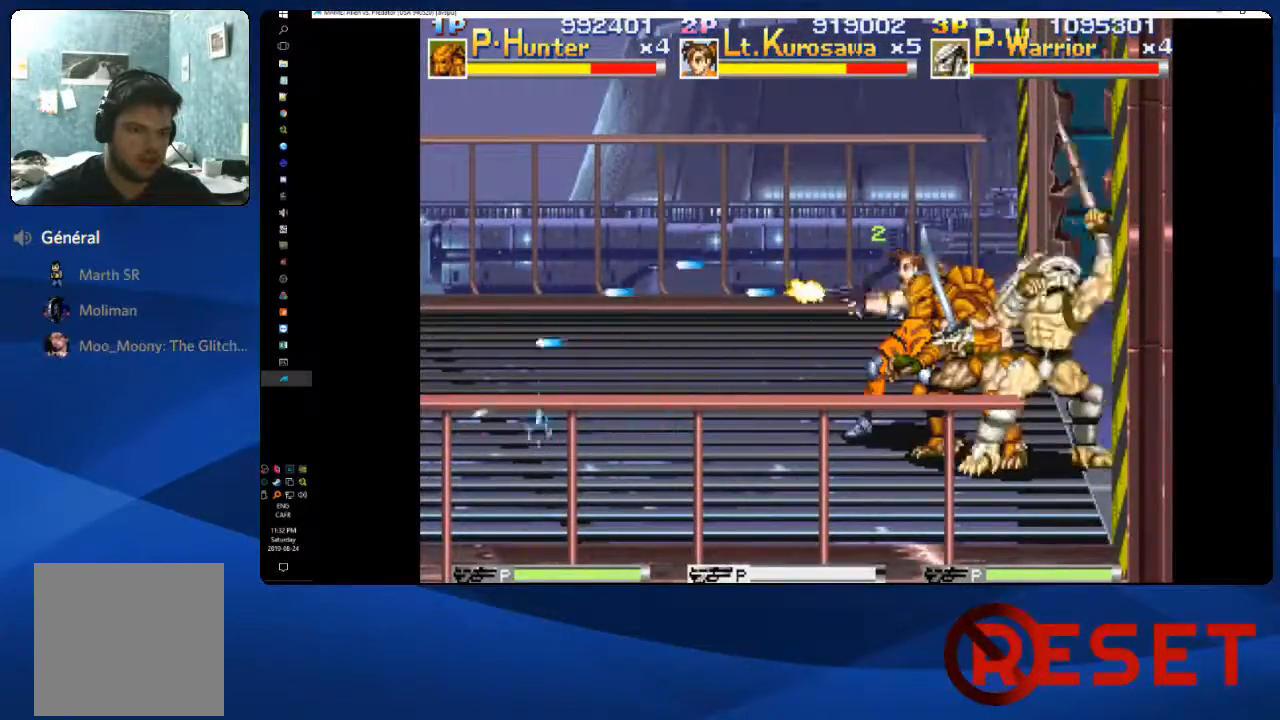
{"dt_ms": 500, "buttons": ["DPAD_RIGHT"], "right_stick": "center", "events": [[117, "X", "up"]]}
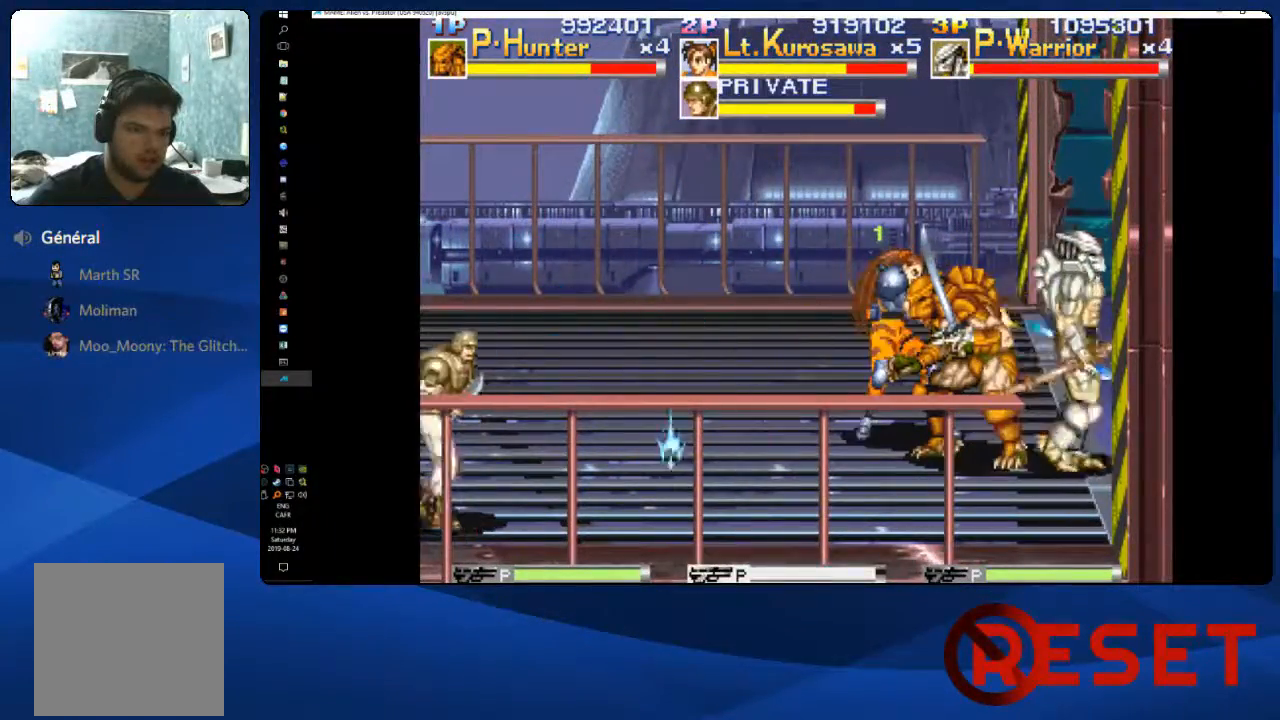
{"dt_ms": 500, "buttons": ["DPAD_DOWN", "DPAD_LEFT"], "right_stick": "center", "events": [[167, "DPAD_RIGHT", "up"], [283, "DPAD_LEFT", "down"], [500, "DPAD_DOWN", "down"]]}
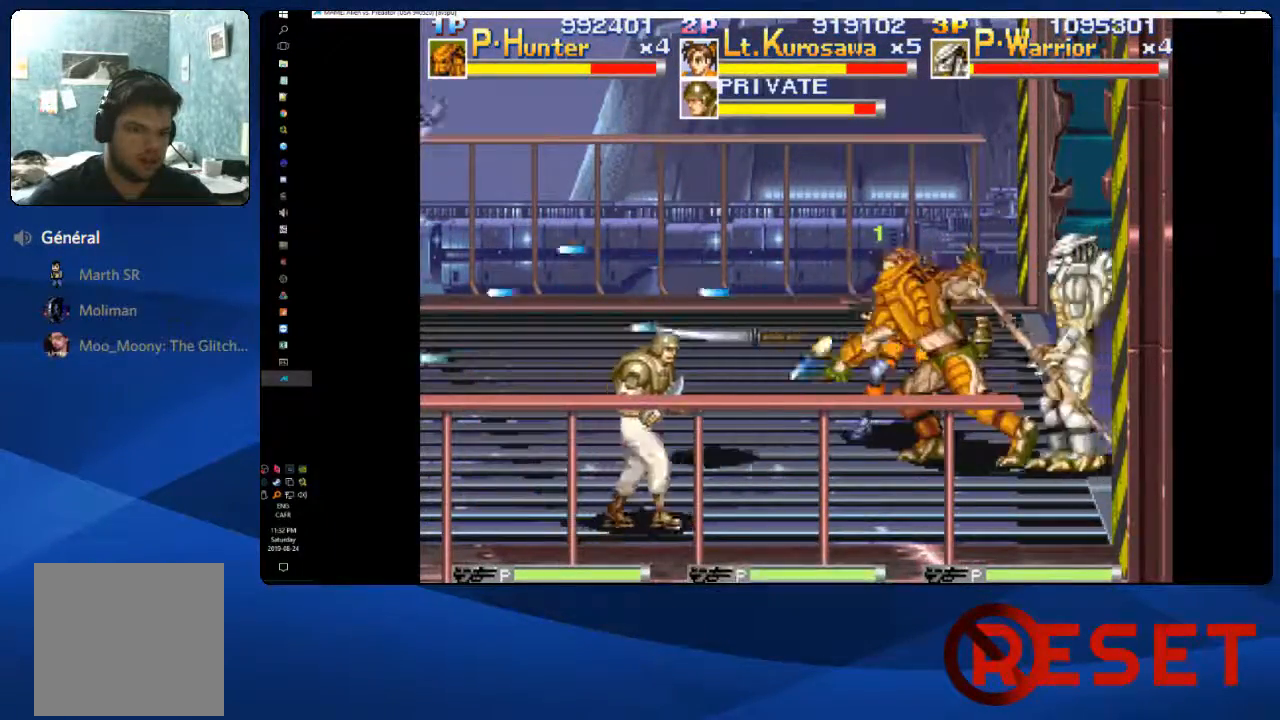
{"dt_ms": 500, "buttons": ["DPAD_LEFT"], "right_stick": "center", "events": [[400, "DPAD_DOWN", "up"]]}
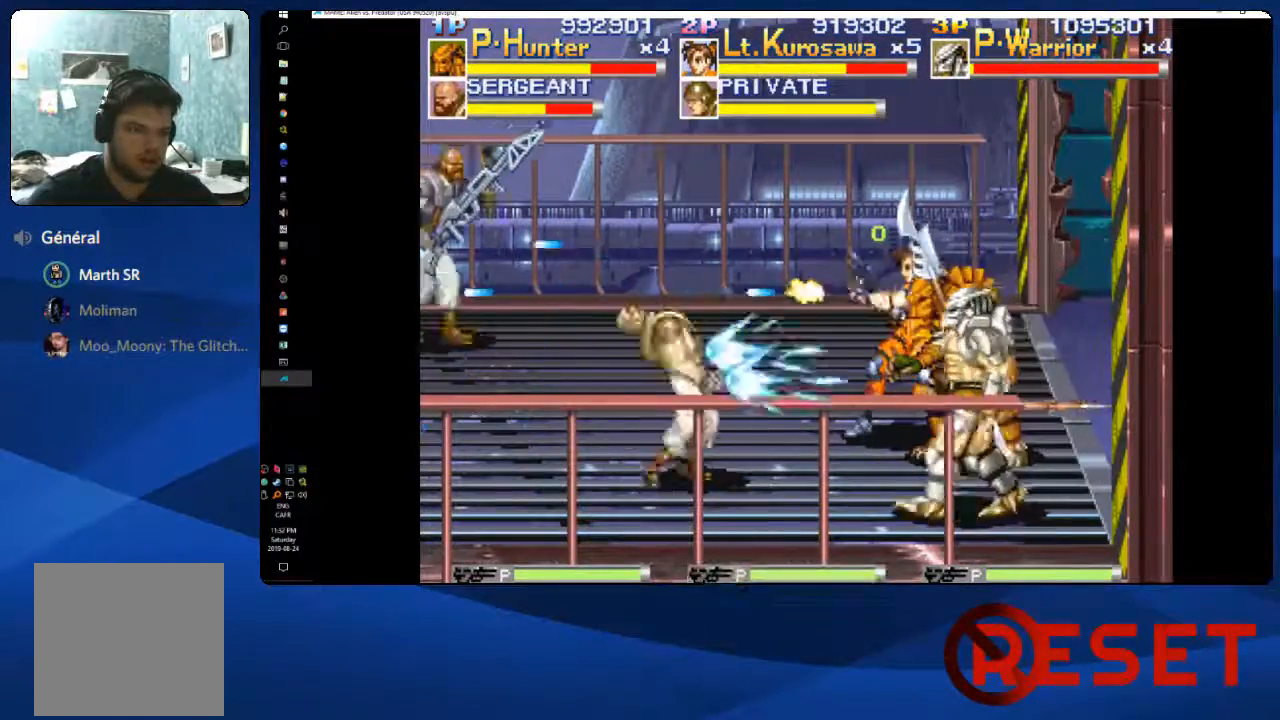
{"dt_ms": 500, "buttons": ["DPAD_UP", "DPAD_LEFT"], "right_stick": "center", "events": [[167, "DPAD_UP", "down"]]}
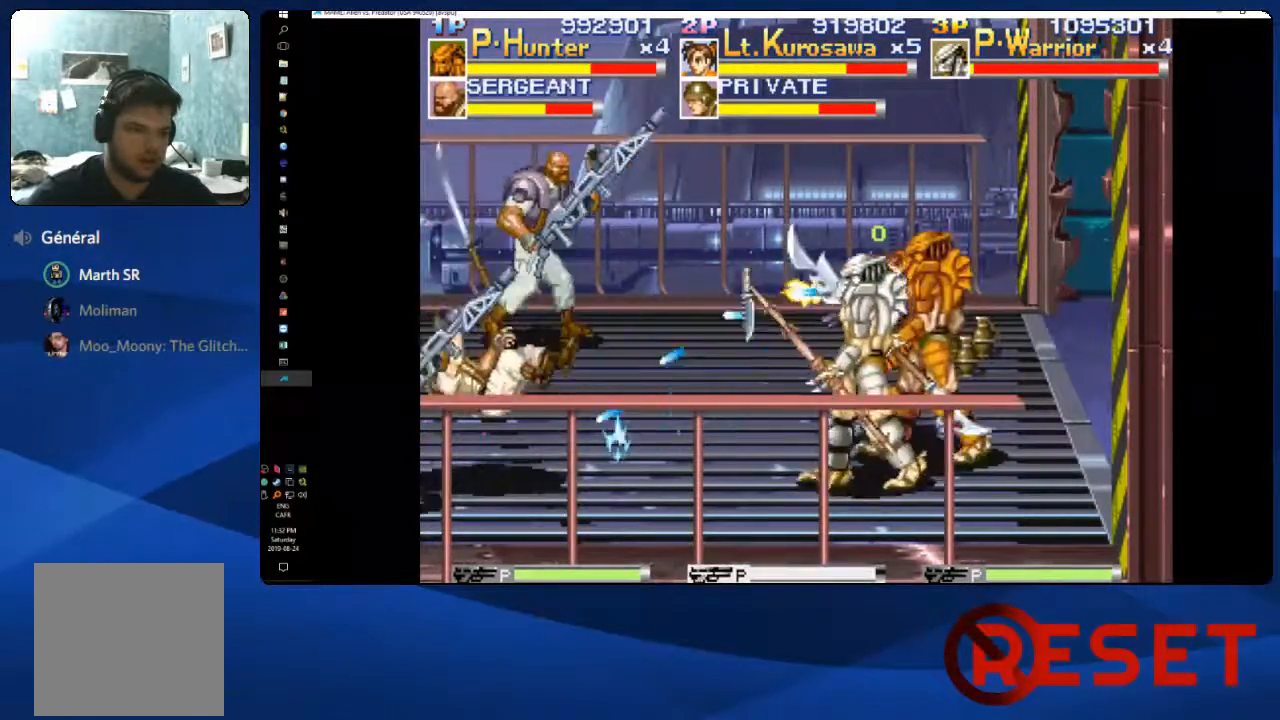
{"dt_ms": 500, "buttons": ["DPAD_UP", "DPAD_LEFT"], "right_stick": "center", "events": []}
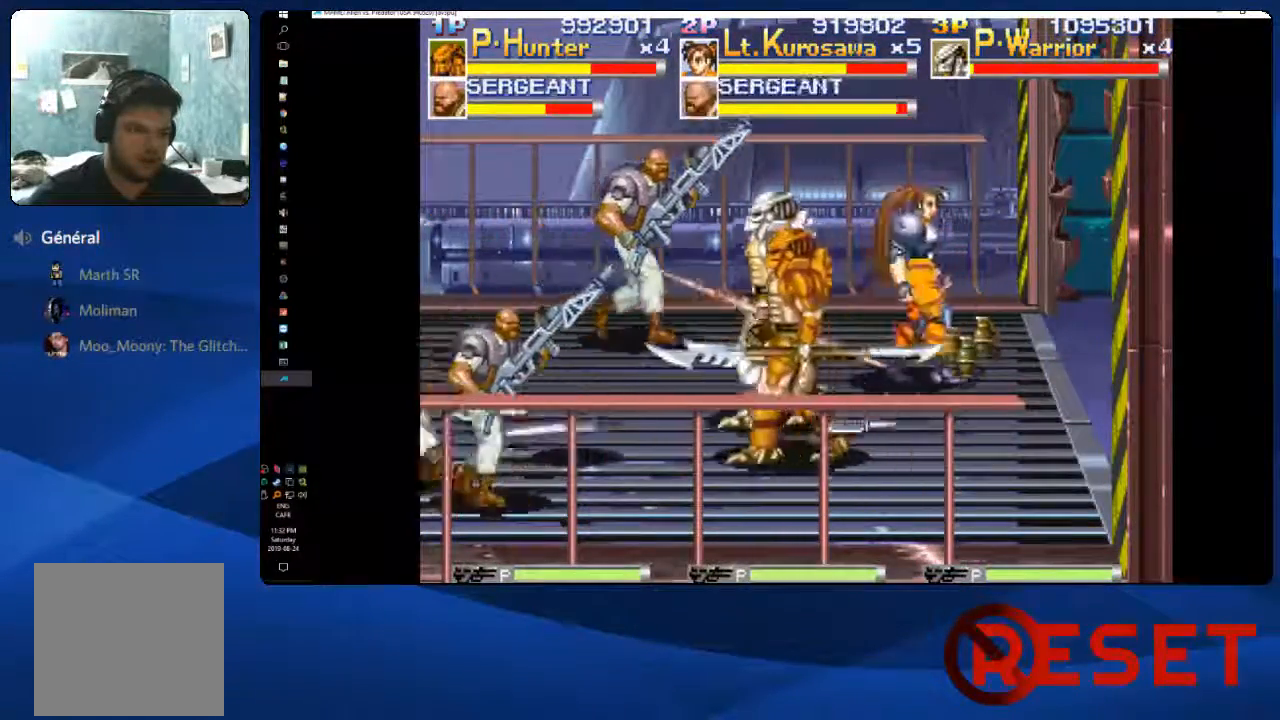
{"dt_ms": 500, "buttons": ["DPAD_DOWN", "DPAD_LEFT"], "right_stick": "center", "events": [[117, "DPAD_UP", "up"], [167, "DPAD_DOWN", "down"]]}
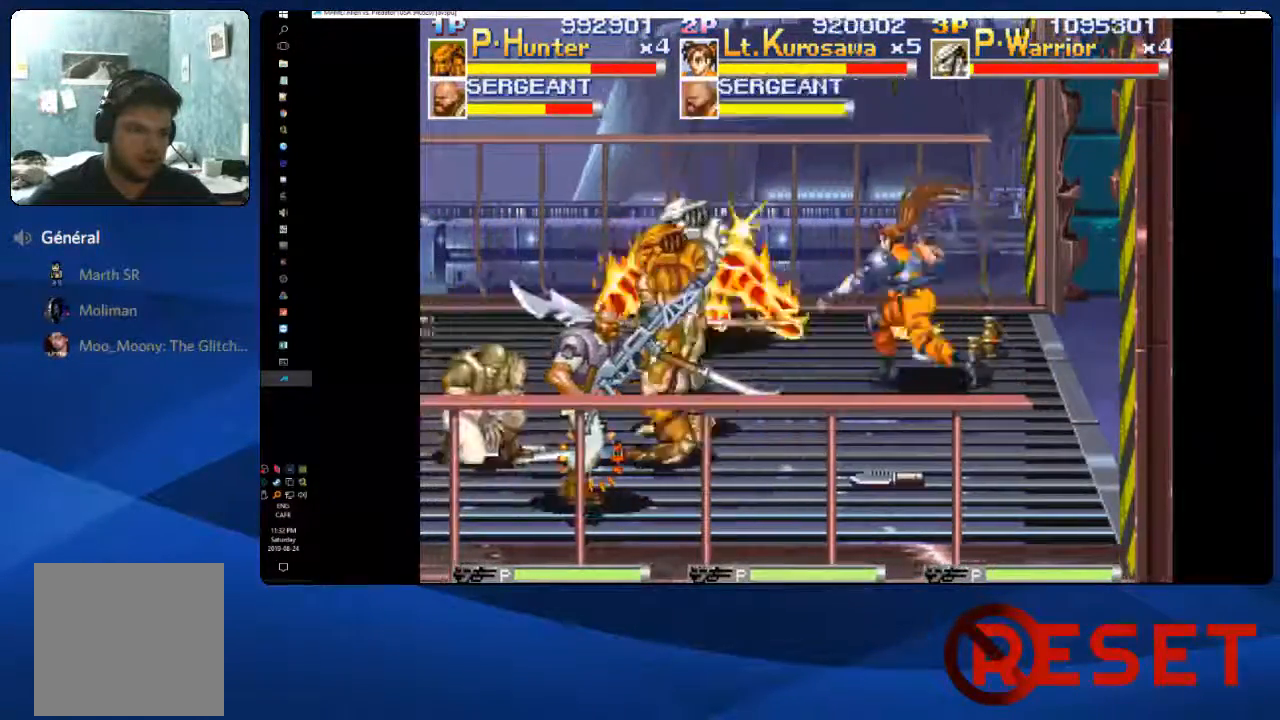
{"dt_ms": 500, "buttons": ["X", "DPAD_LEFT"], "right_stick": "center", "events": [[83, "X", "down"], [133, "DPAD_DOWN", "up"], [183, "X", "up"], [250, "X", "down"], [333, "X", "up"], [417, "X", "down"]]}
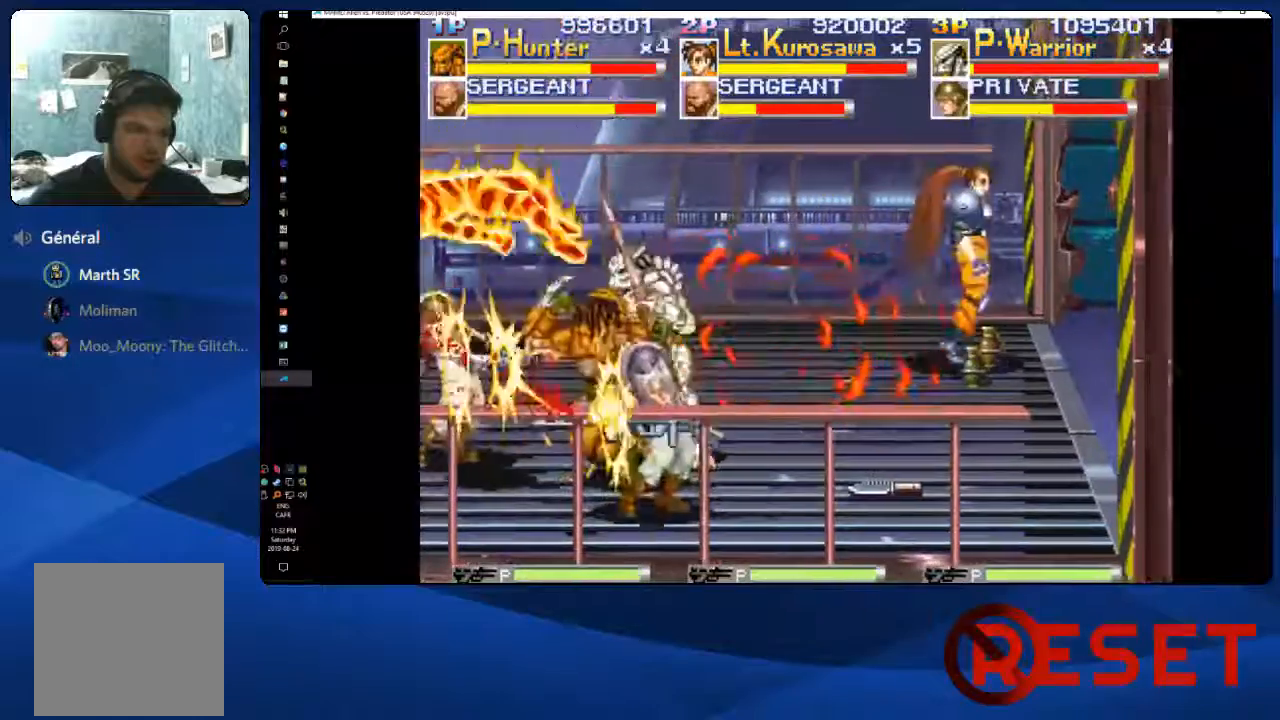
{"dt_ms": 1000, "buttons": ["DPAD_LEFT"], "right_stick": "center"}
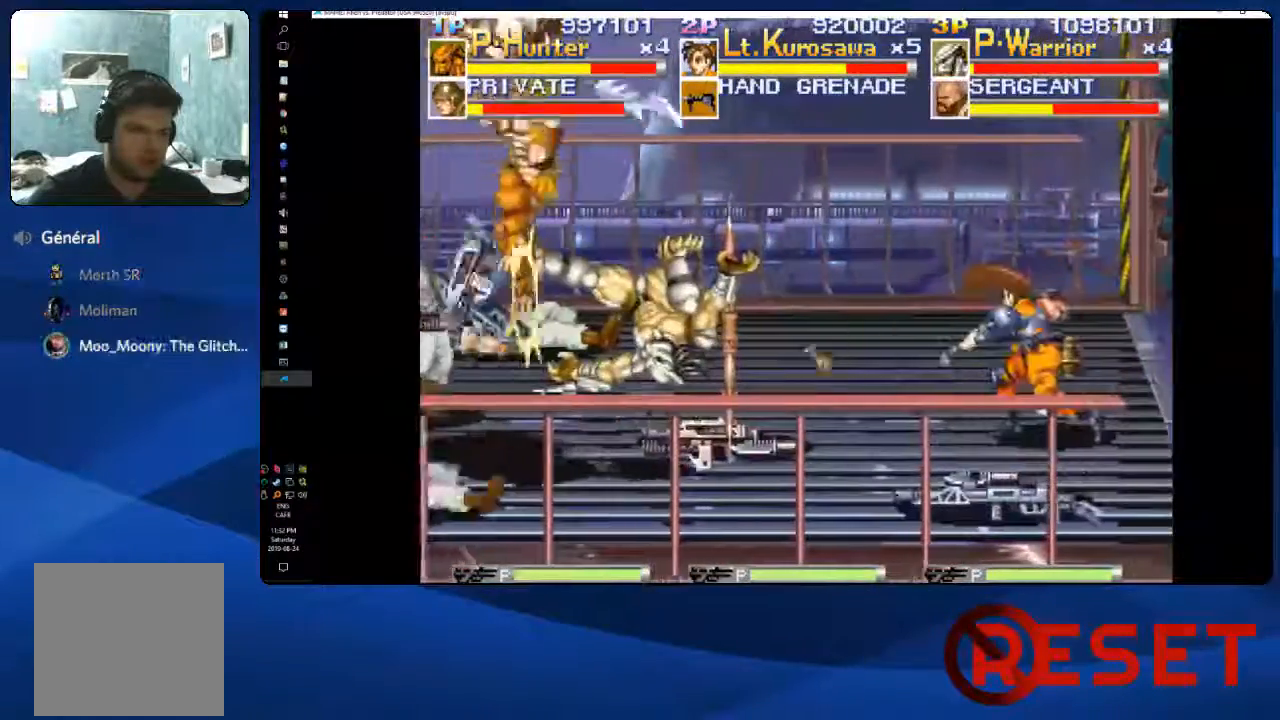
{"dt_ms": 500, "buttons": ["X", "DPAD_LEFT"], "right_stick": "center", "events": [[283, "X", "down"], [400, "X", "up"], [483, "X", "down"]]}
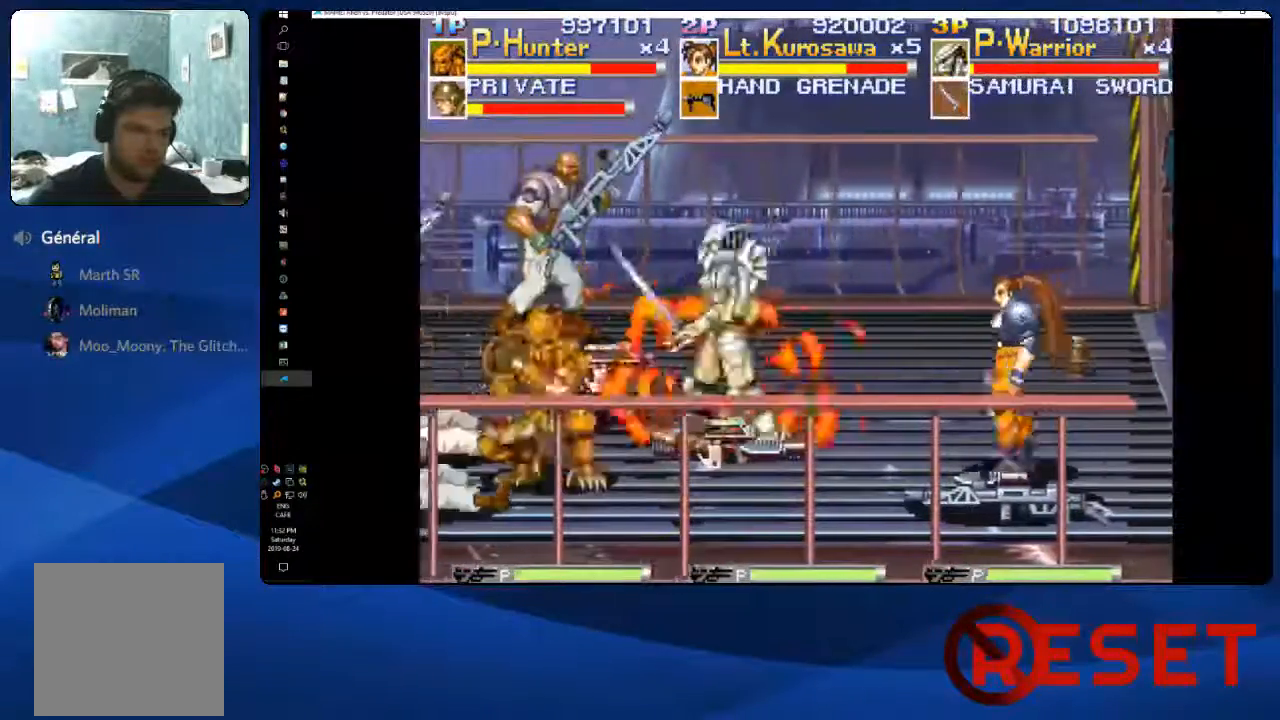
{"dt_ms": 1000, "buttons": ["DPAD_UP", "DPAD_RIGHT"], "right_stick": "center"}
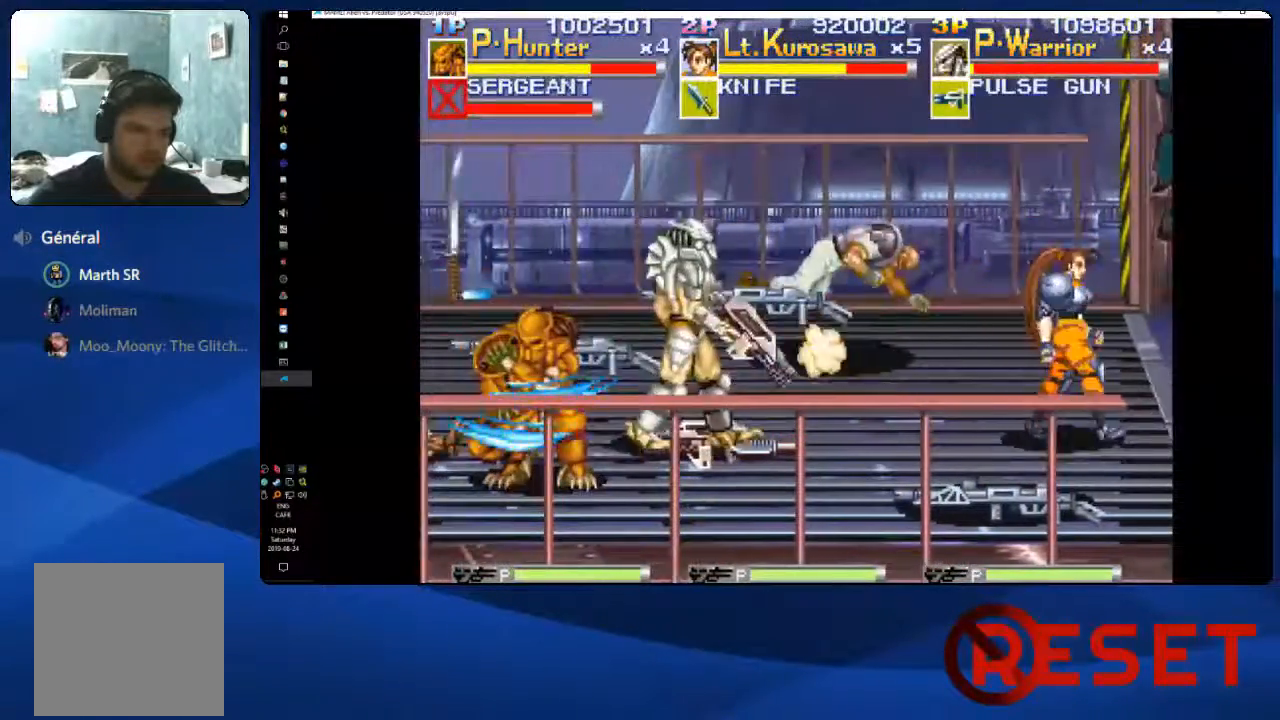
{"dt_ms": 500, "buttons": [], "right_stick": "center", "events": [[400, "DPAD_RIGHT", "up"], [483, "DPAD_UP", "up"]]}
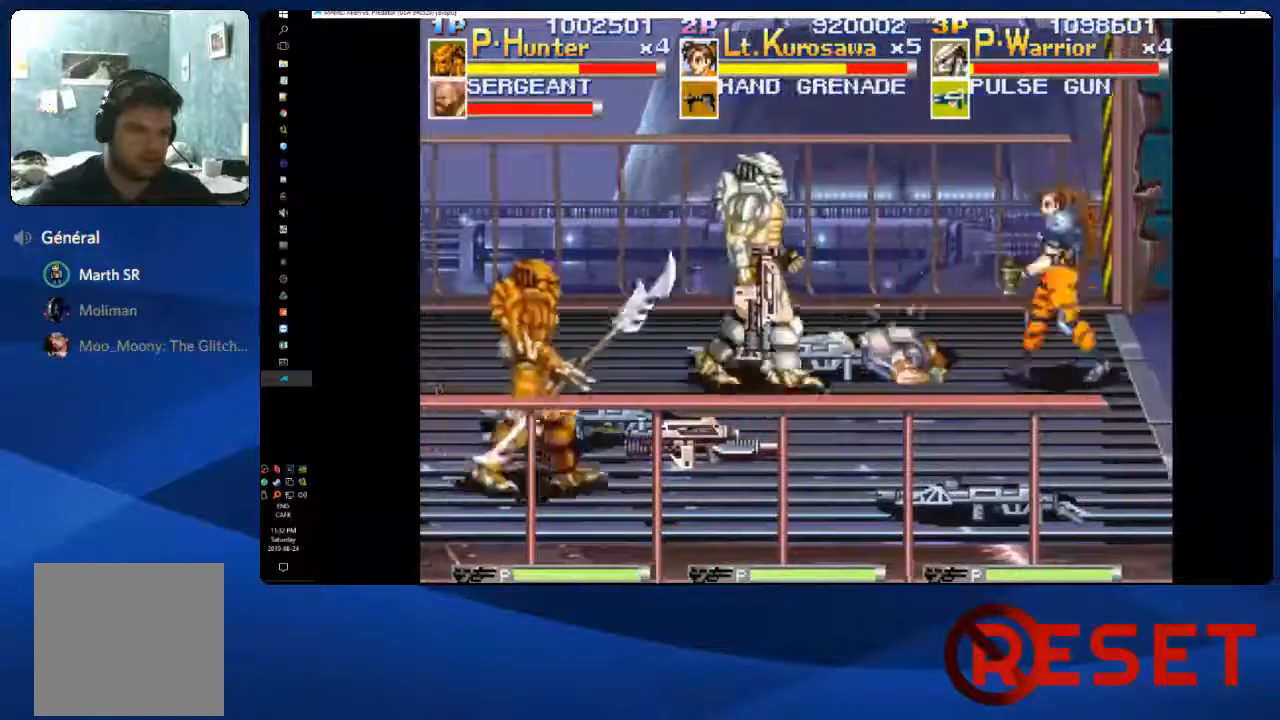
{"dt_ms": 500, "buttons": ["A", "DPAD_DOWN"], "right_stick": "center", "events": [[50, "A", "down"], [250, "A", "up"], [250, "DPAD_DOWN", "down"], [350, "A", "down"]]}
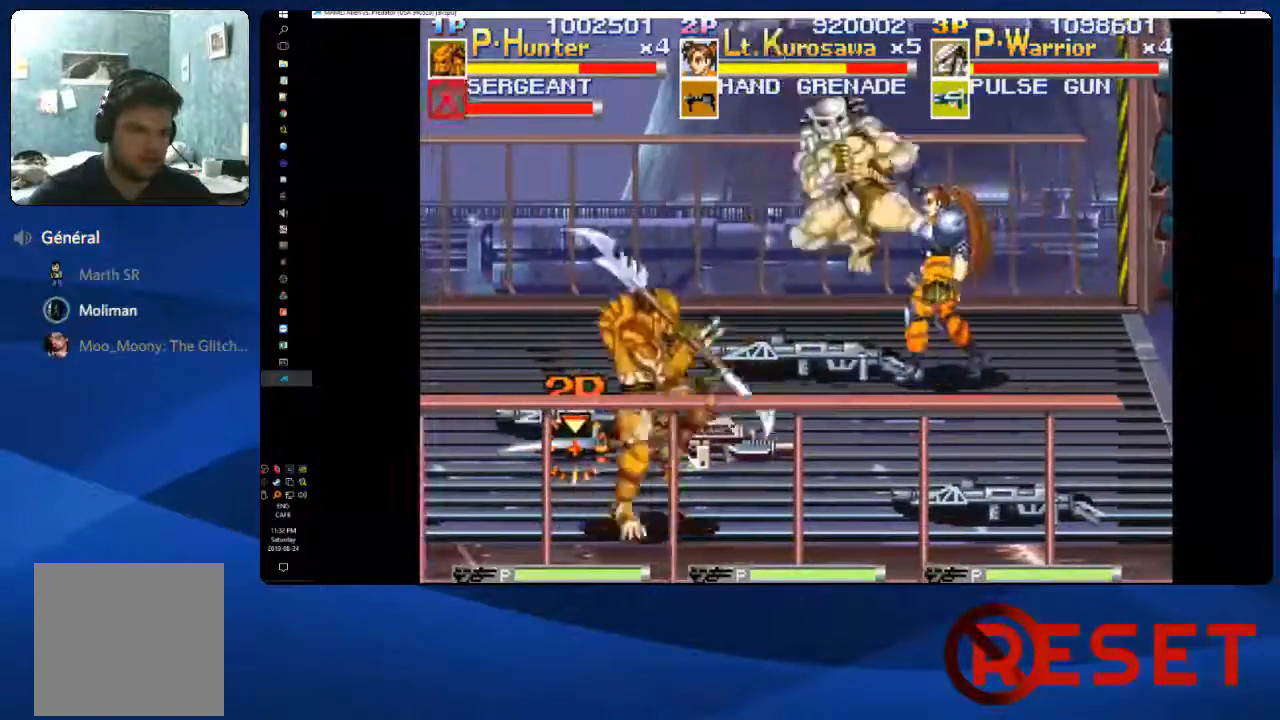
{"dt_ms": 500, "buttons": ["DPAD_DOWN", "DPAD_LEFT"], "right_stick": "center", "events": [[233, "A", "up"], [483, "DPAD_LEFT", "down"]]}
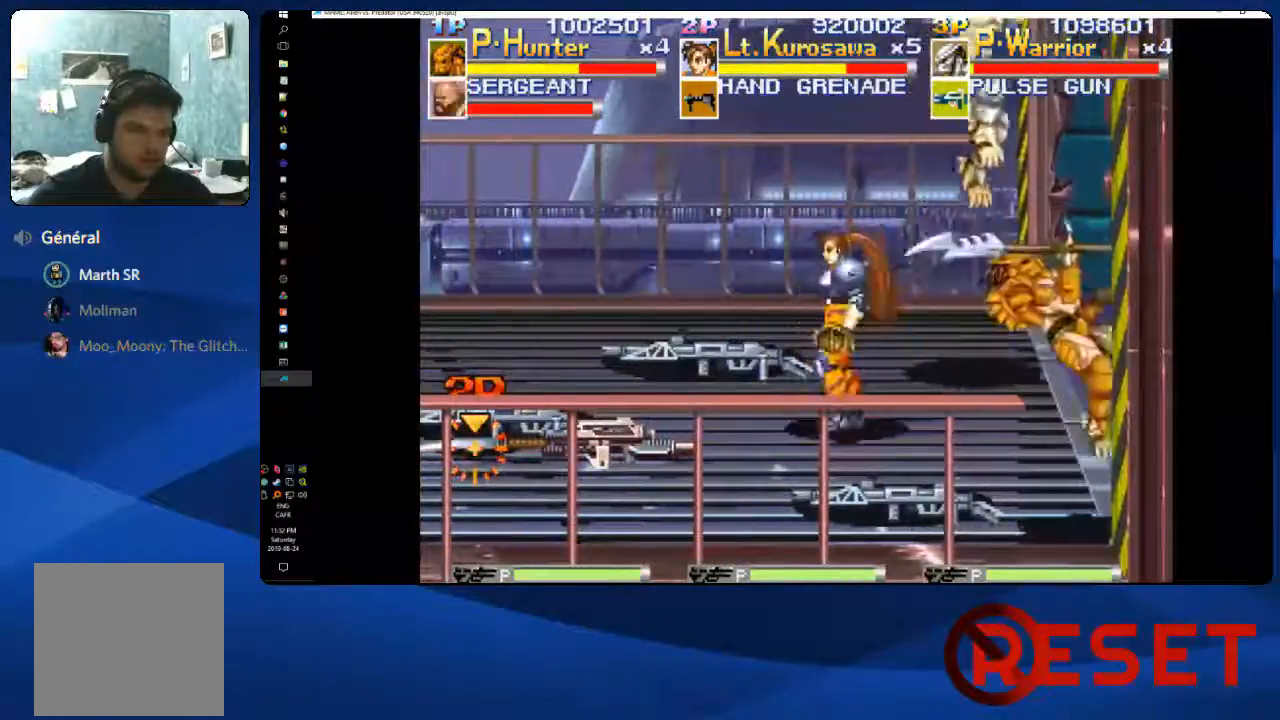
{"dt_ms": 500, "buttons": ["DPAD_DOWN", "DPAD_LEFT"], "right_stick": "center", "events": [[100, "DPAD_LEFT", "up"], [283, "DPAD_LEFT", "down"], [317, "DPAD_DOWN", "up"], [450, "DPAD_DOWN", "down"]]}
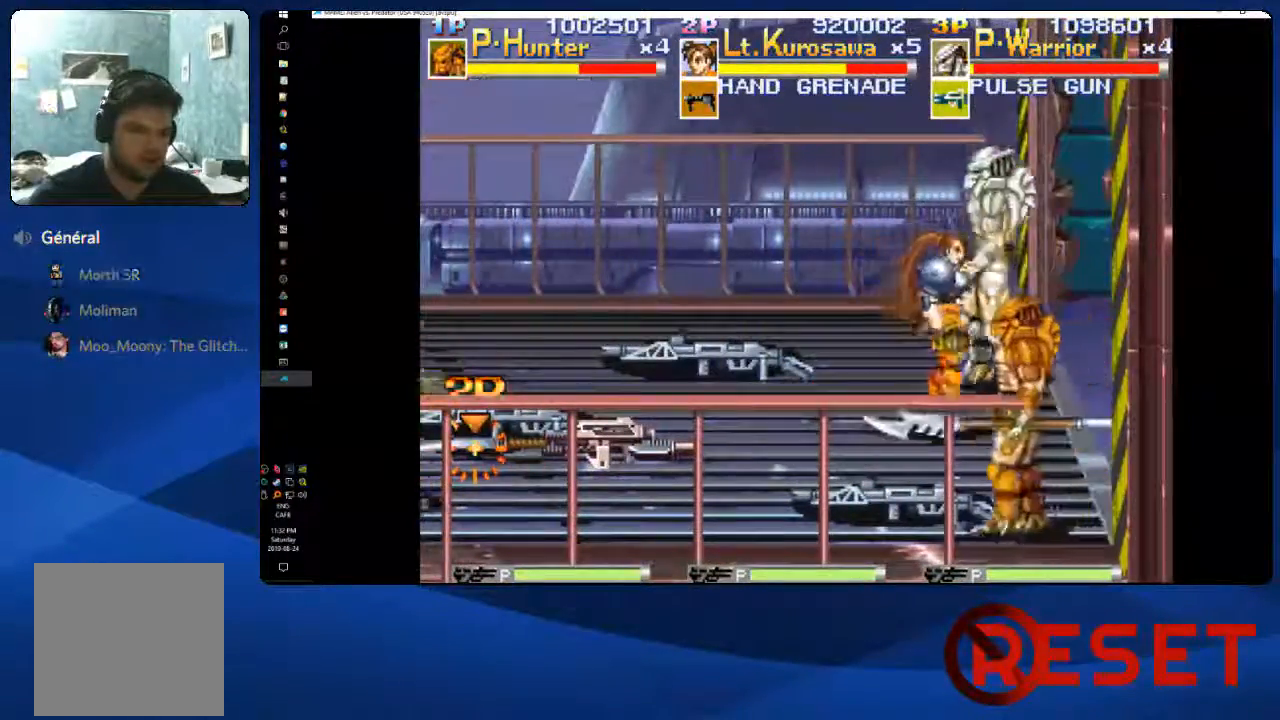
{"dt_ms": 500, "buttons": ["DPAD_DOWN", "DPAD_LEFT"], "right_stick": "center", "events": [[283, "DPAD_DOWN", "up"], [450, "DPAD_DOWN", "down"]]}
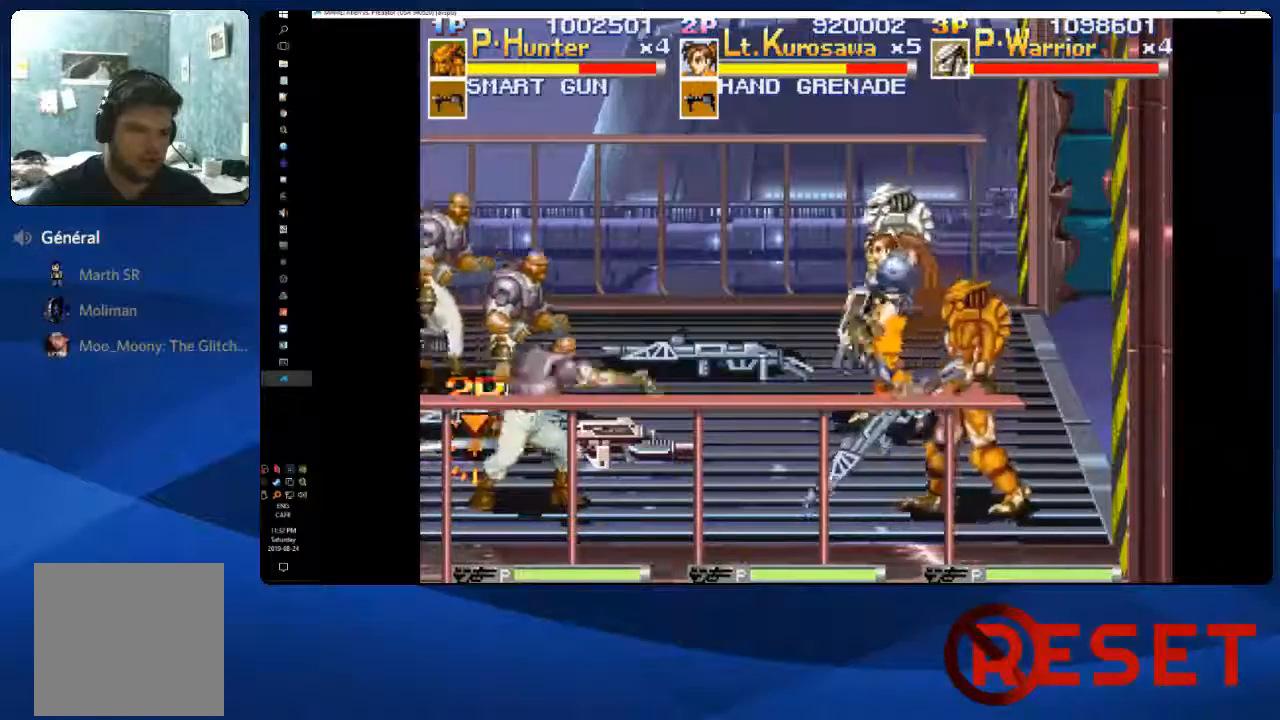
{"dt_ms": 500, "buttons": ["X"], "right_stick": "center", "events": [[17, "DPAD_LEFT", "up"], [317, "DPAD_DOWN", "up"], [317, "DPAD_LEFT", "down"], [417, "DPAD_LEFT", "up"], [417, "X", "down"]]}
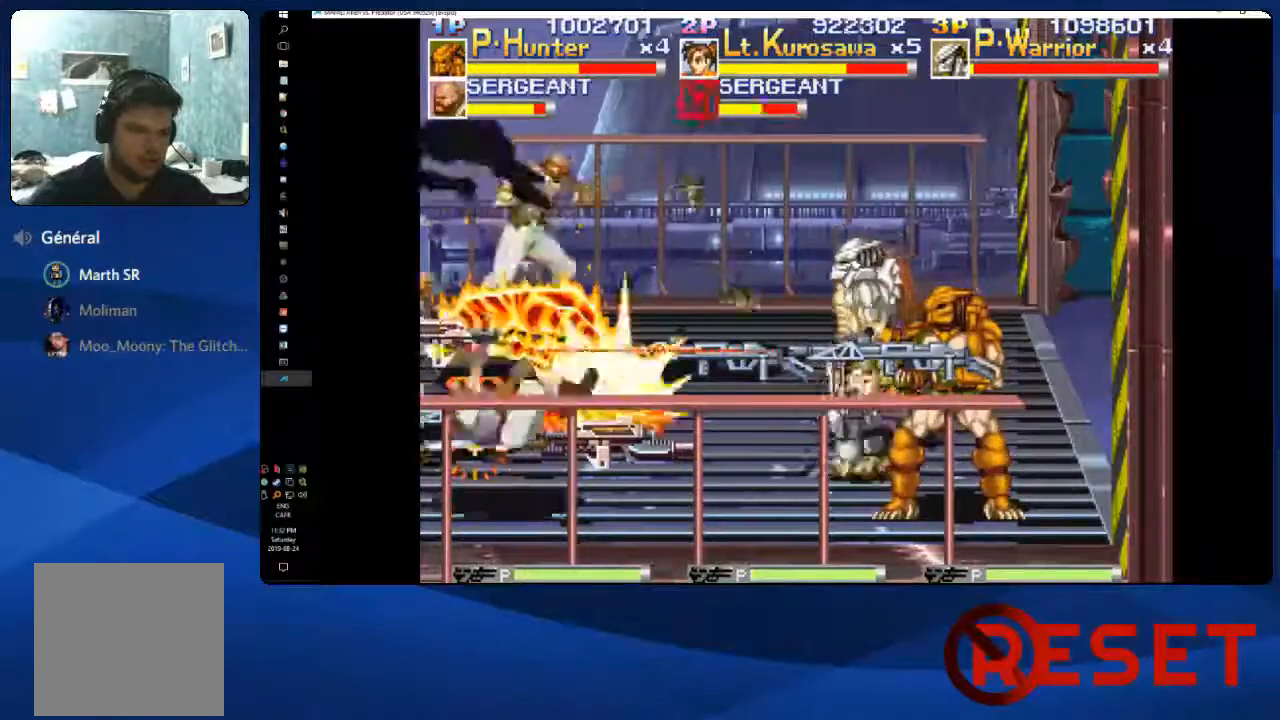
{"dt_ms": 500, "buttons": ["DPAD_RIGHT"], "right_stick": "center", "events": [[117, "X", "up"], [233, "X", "down"], [367, "X", "up"], [500, "DPAD_RIGHT", "down"]]}
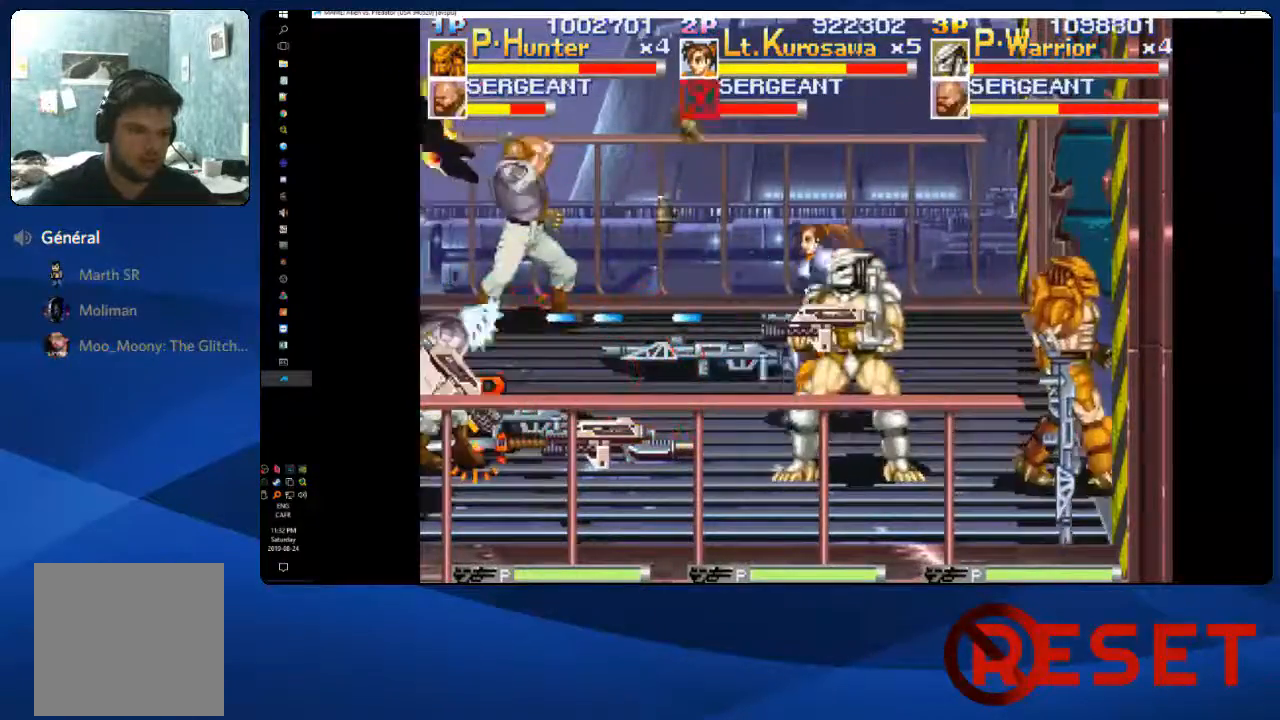
{"dt_ms": 500, "buttons": ["DPAD_UP", "DPAD_RIGHT"], "right_stick": "center", "events": [[133, "DPAD_UP", "down"]]}
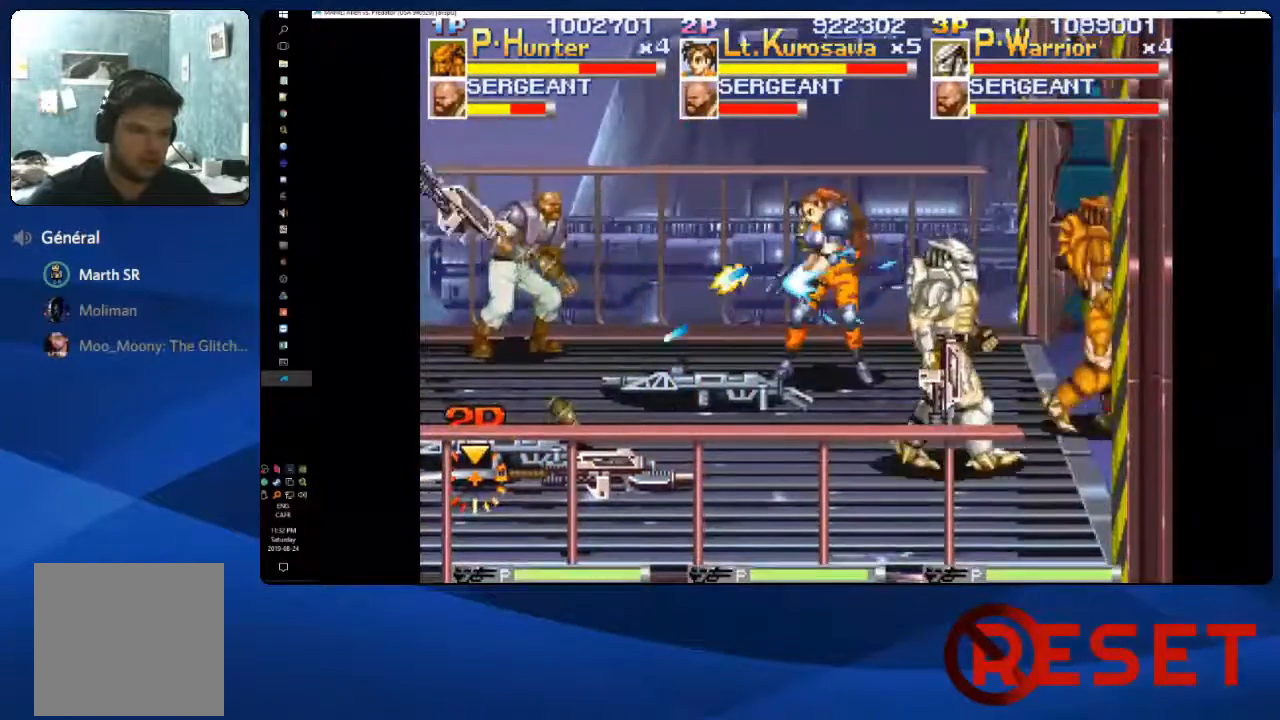
{"dt_ms": 500, "buttons": [], "right_stick": "center", "events": [[33, "DPAD_RIGHT", "up"], [233, "DPAD_LEFT", "down"], [433, "DPAD_UP", "up"], [467, "DPAD_LEFT", "up"]]}
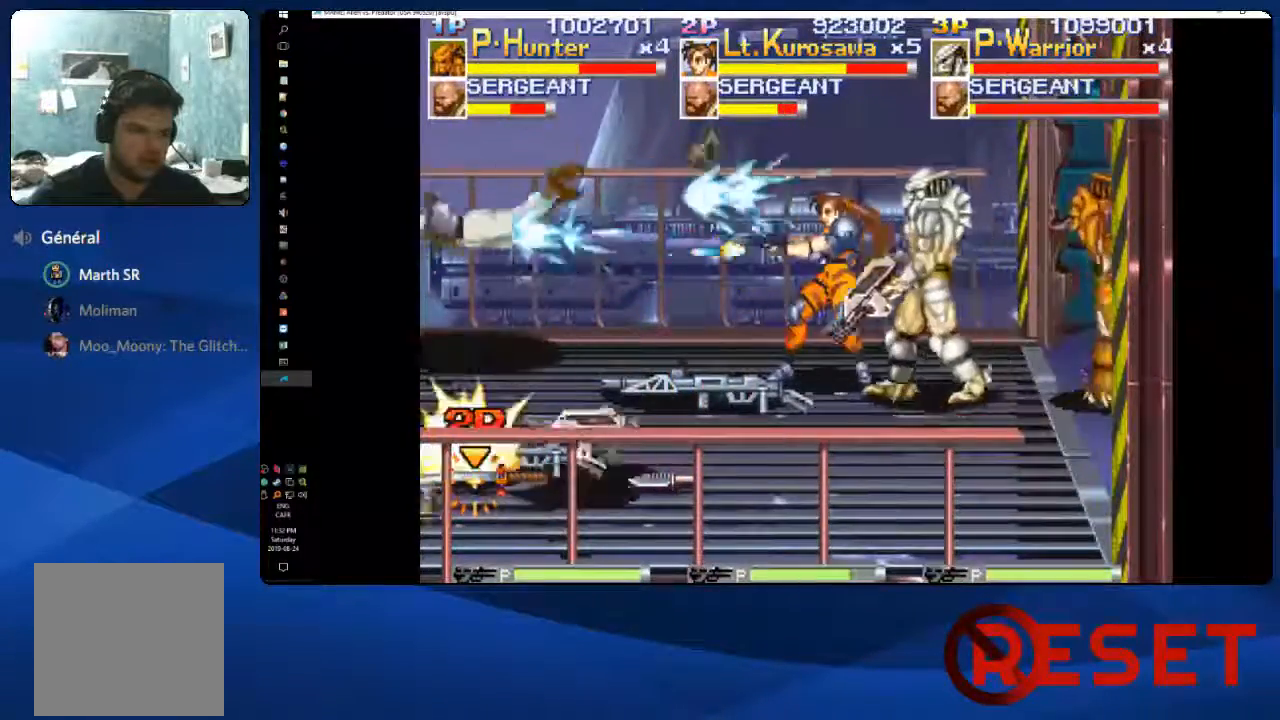
{"dt_ms": 500, "buttons": ["DPAD_DOWN"], "right_stick": "center", "events": [[33, "X", "down"], [283, "X", "up"], [483, "DPAD_DOWN", "down"]]}
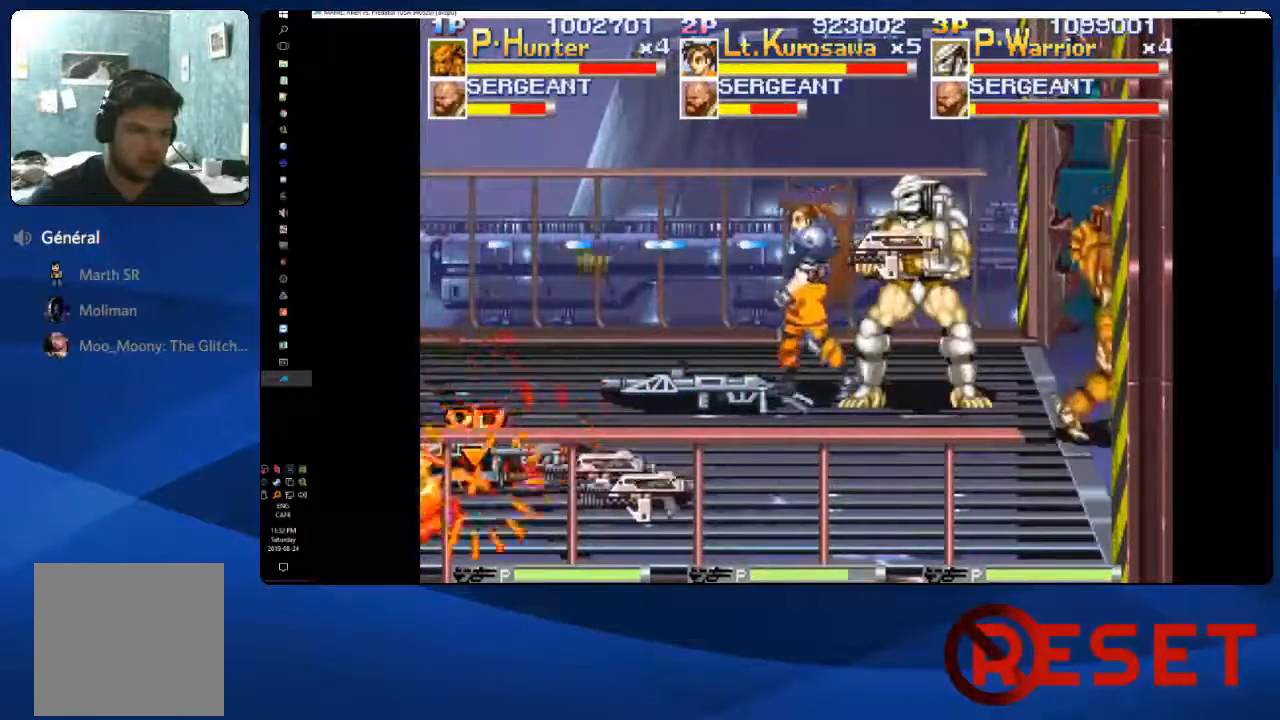
{"dt_ms": 500, "buttons": ["DPAD_DOWN"], "right_stick": "center", "events": []}
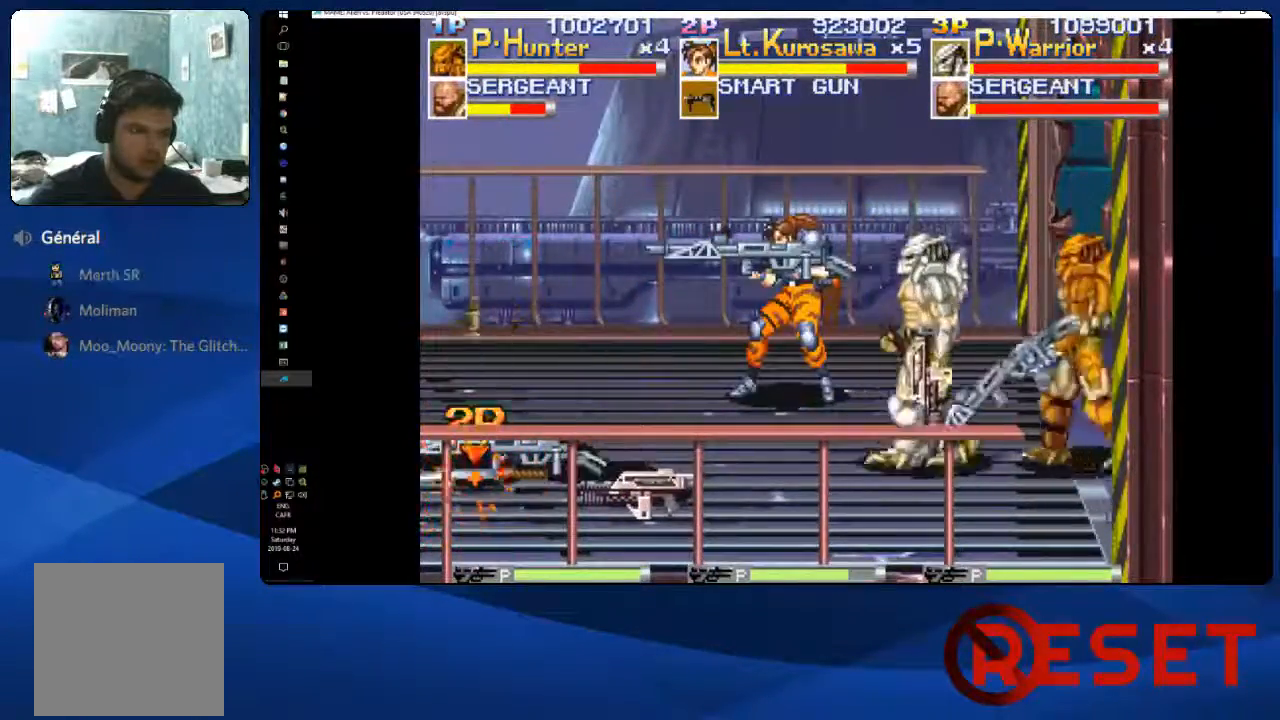
{"dt_ms": 500, "buttons": ["X"], "right_stick": "center", "events": [[83, "DPAD_LEFT", "down"], [167, "DPAD_DOWN", "up"], [300, "X", "down"], [333, "DPAD_LEFT", "up"]]}
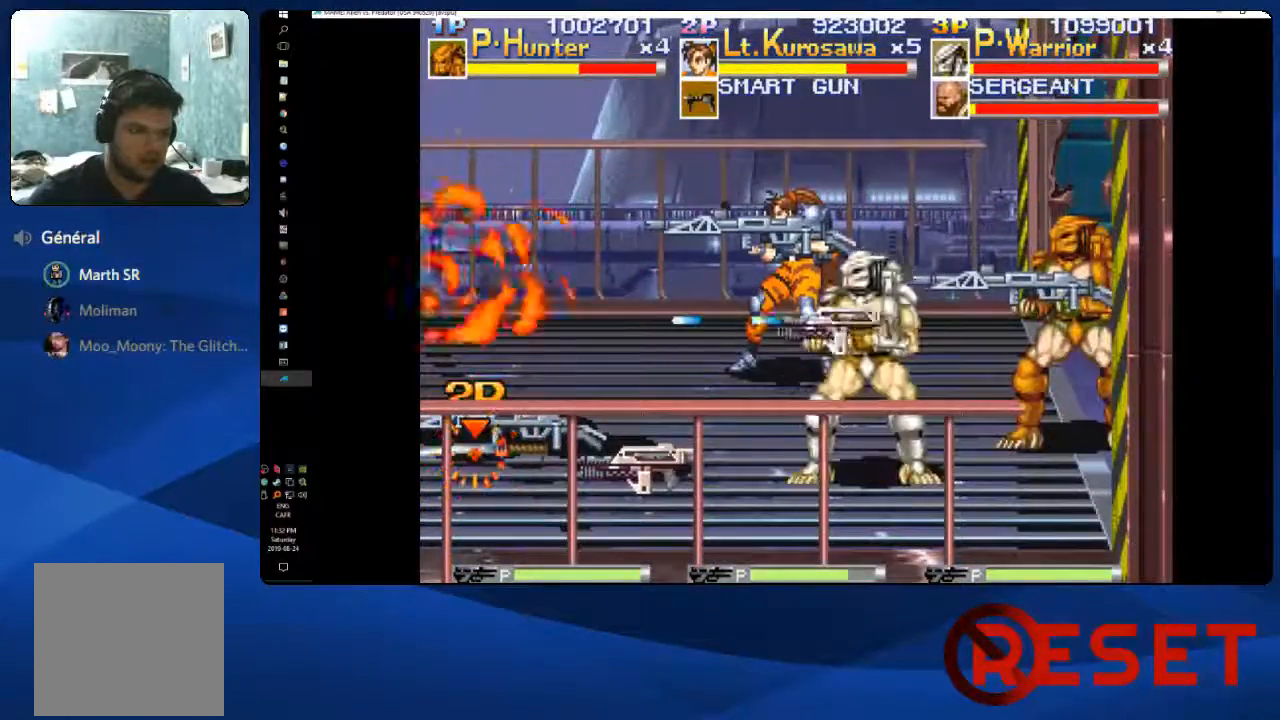
{"dt_ms": 500, "buttons": ["DPAD_LEFT"], "right_stick": "center", "events": [[133, "DPAD_LEFT", "down"], [200, "X", "up"]]}